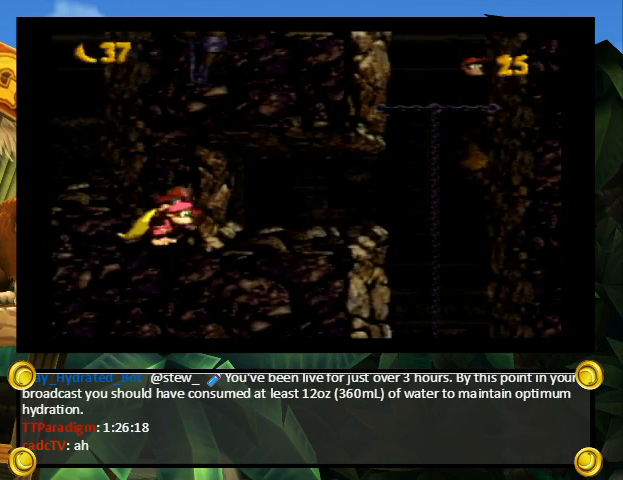
Gameplay with a controller (Nintendo layout); each line is a JSON object with the inputs held at the frame after it. "events" lists button and stick changes between this image and that frame as [ms after this image, input, new state], when the widget could be followed in between. Not read: L3 R3.
{"buttons": ["Y", "DPAD_UP", "DPAD_LEFT"], "events": [[33, "B", "down"], [167, "B", "up"], [167, "Y", "down"]]}
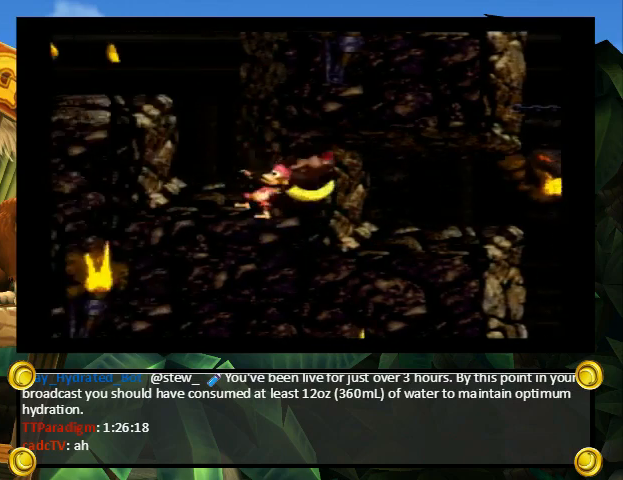
{"buttons": ["Y", "DPAD_UP", "DPAD_LEFT"], "events": []}
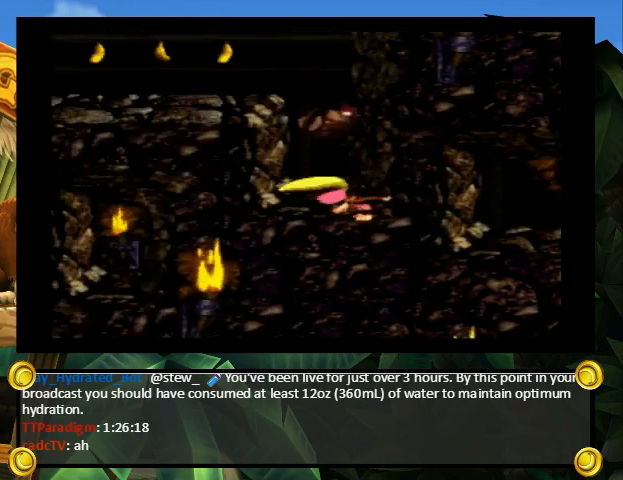
{"buttons": ["Y", "DPAD_LEFT"], "events": [[133, "DPAD_UP", "up"]]}
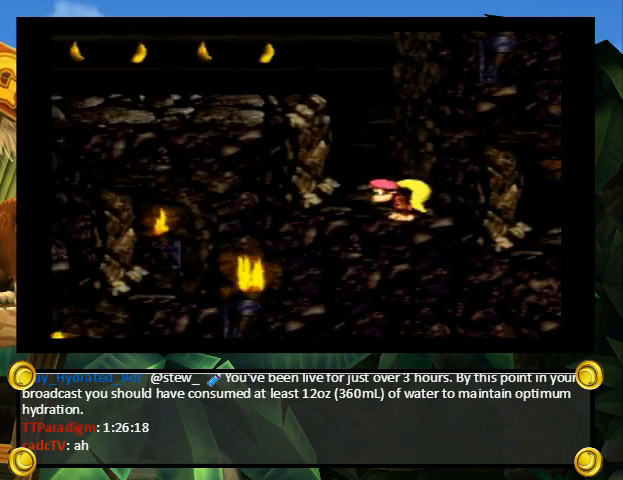
{"buttons": ["Y", "DPAD_LEFT"], "events": []}
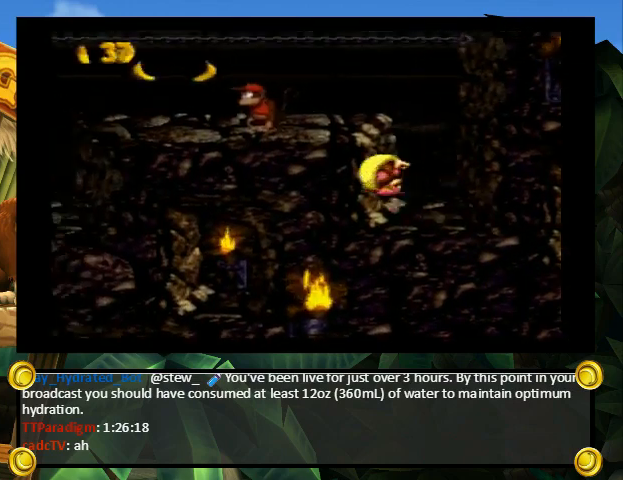
{"buttons": ["B", "Y", "DPAD_UP", "DPAD_LEFT"], "events": [[200, "Y", "up"], [233, "Y", "down"], [367, "DPAD_UP", "down"], [500, "B", "down"]]}
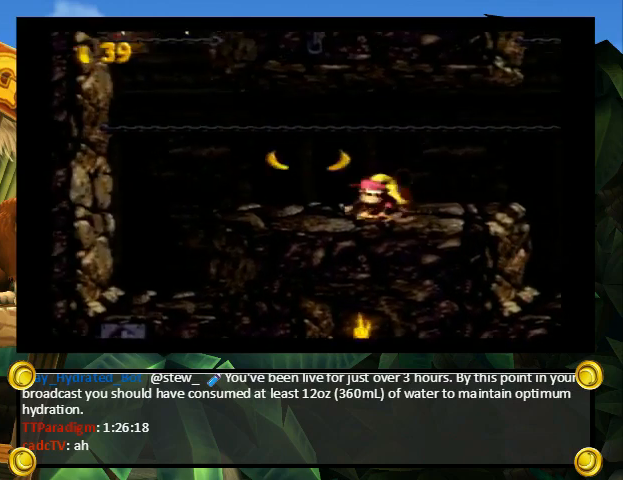
{"buttons": ["Y", "DPAD_UP"], "events": [[133, "B", "up"], [200, "B", "down"], [333, "B", "up"], [367, "DPAD_LEFT", "up"]]}
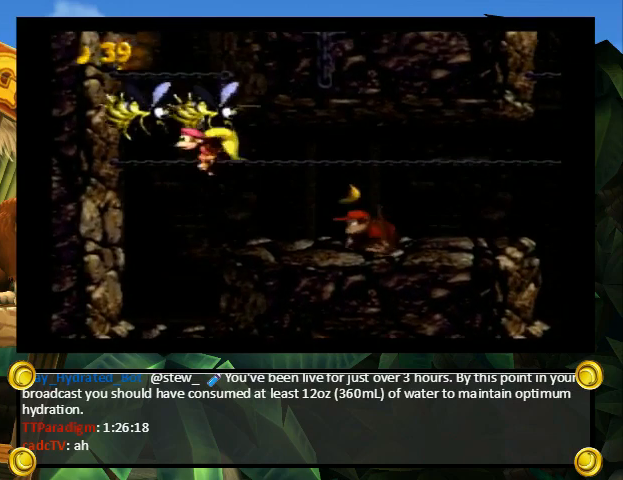
{"buttons": ["Y", "DPAD_UP", "DPAD_LEFT"], "events": [[33, "DPAD_LEFT", "down"]]}
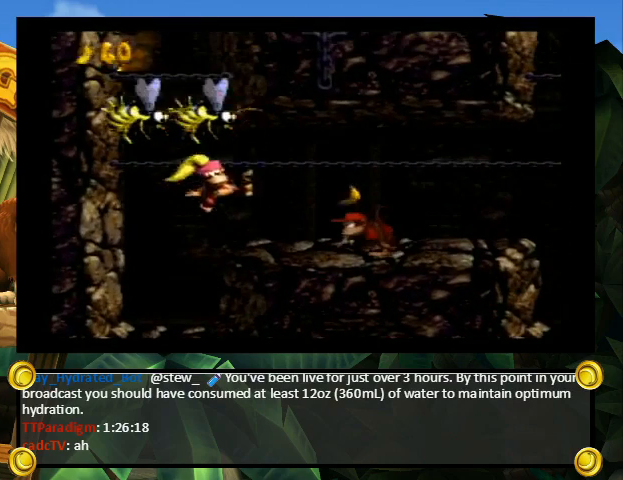
{"buttons": ["B", "Y"], "events": [[33, "DPAD_LEFT", "up"], [33, "DPAD_RIGHT", "down"], [67, "DPAD_LEFT", "down"], [67, "DPAD_RIGHT", "up"], [333, "DPAD_LEFT", "up"], [367, "DPAD_RIGHT", "down"], [400, "DPAD_RIGHT", "up"], [433, "DPAD_UP", "up"], [500, "B", "down"]]}
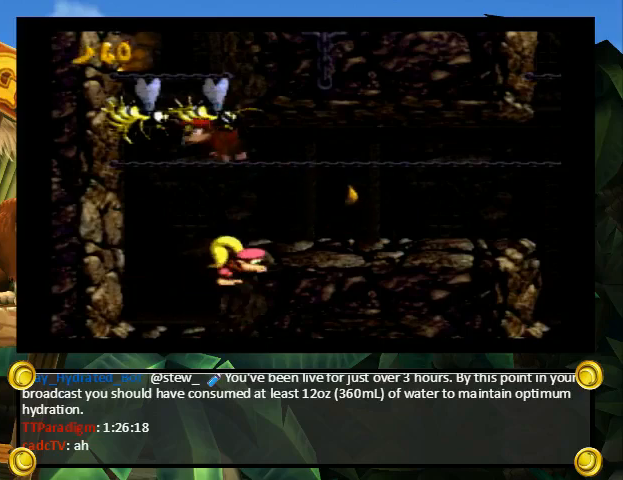
{"buttons": ["B", "Y"], "events": [[67, "B", "up"], [500, "B", "down"]]}
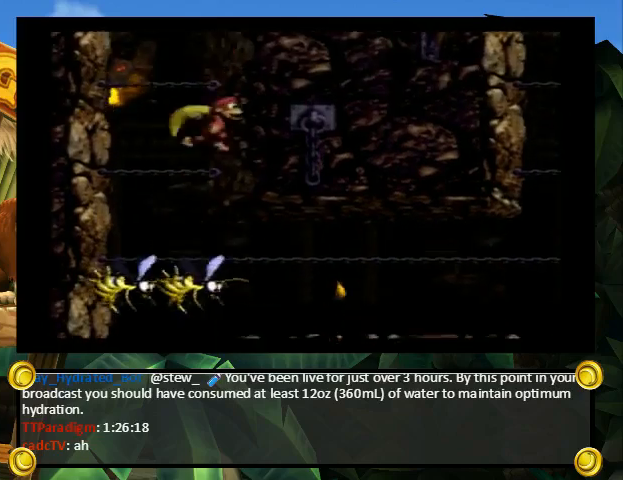
{"buttons": ["Y"], "events": [[33, "B", "up"], [133, "DPAD_LEFT", "down"], [200, "DPAD_LEFT", "up"], [467, "B", "down"], [500, "B", "up"]]}
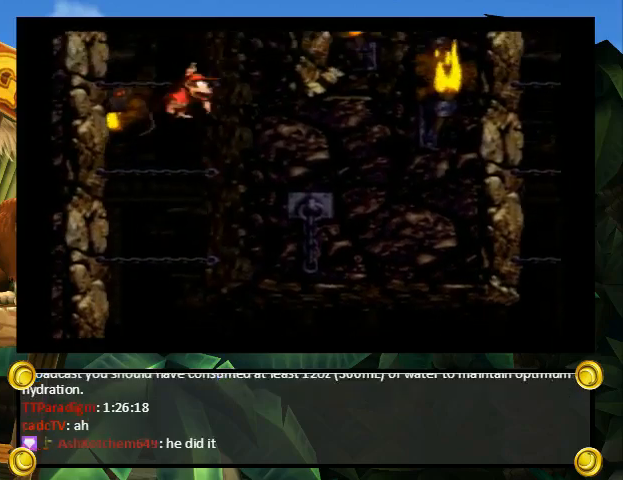
{"buttons": ["Y"], "events": [[433, "B", "down"], [467, "B", "up"]]}
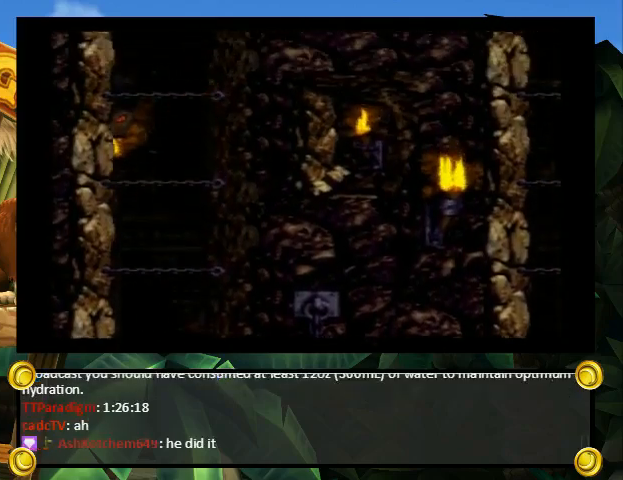
{"buttons": ["Y"], "events": [[367, "B", "down"], [433, "B", "up"]]}
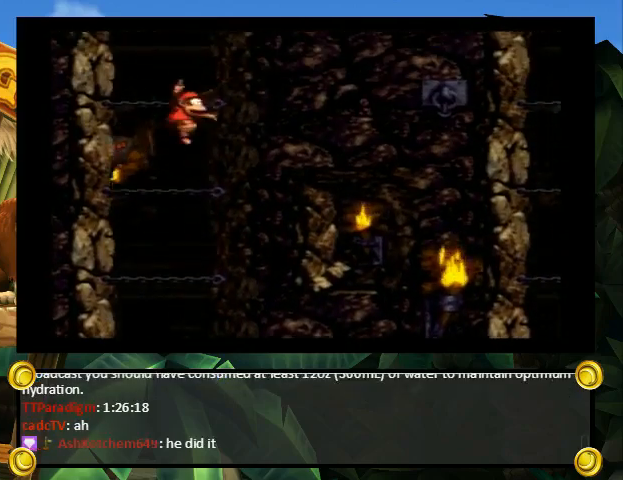
{"buttons": ["Y"], "events": [[300, "B", "down"], [367, "B", "up"]]}
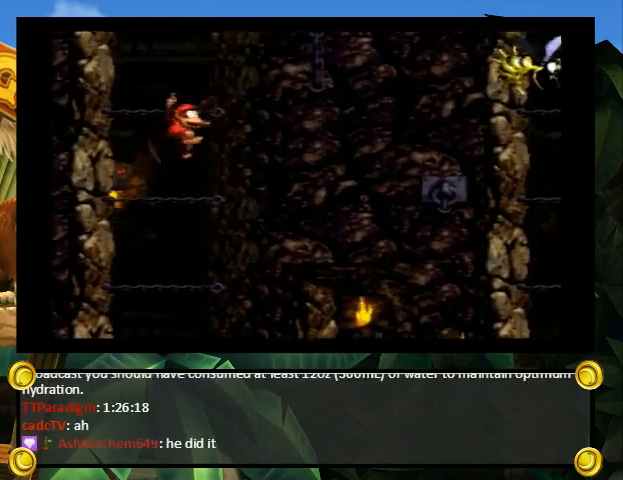
{"buttons": ["Y"], "events": [[233, "B", "down"], [300, "B", "up"]]}
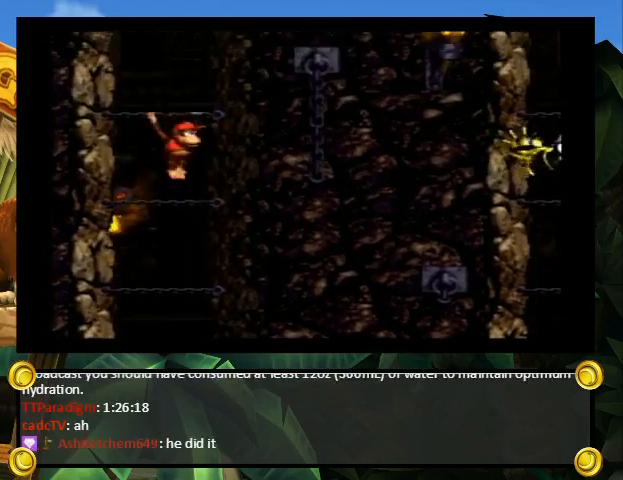
{"buttons": ["B", "Y"], "events": [[33, "B", "down"], [100, "B", "up"], [500, "B", "down"]]}
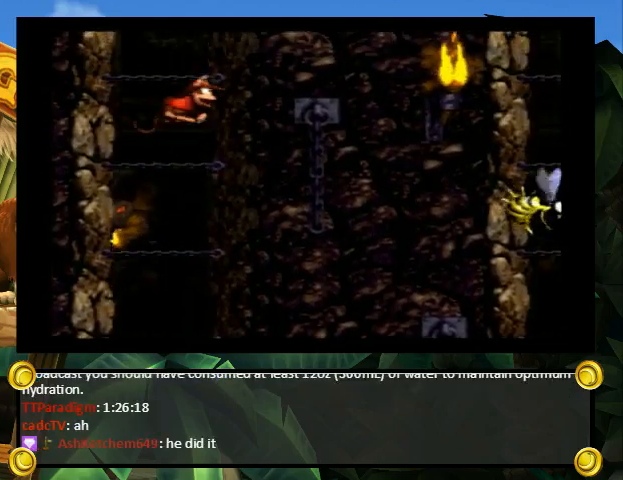
{"buttons": ["B", "Y"], "events": [[67, "B", "up"], [467, "B", "down"]]}
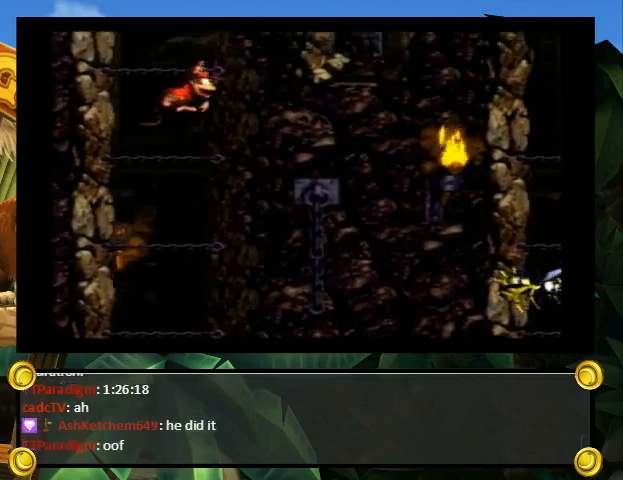
{"buttons": ["Y"], "events": [[33, "B", "up"], [433, "B", "down"], [467, "B", "up"]]}
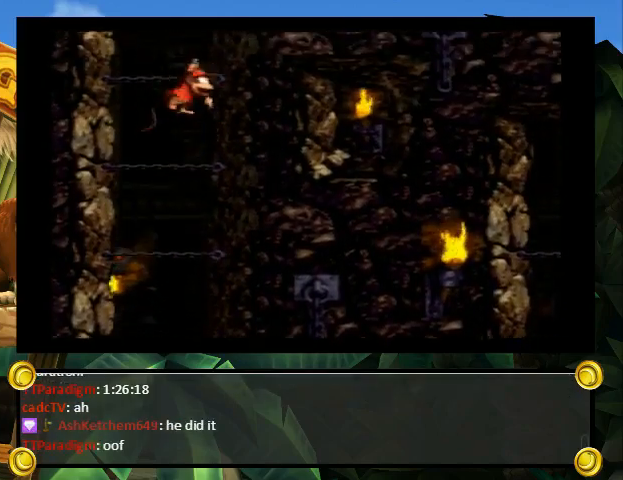
{"buttons": ["Y", "DPAD_UP", "DPAD_RIGHT"], "events": [[367, "DPAD_RIGHT", "down"], [367, "DPAD_UP", "down"], [400, "B", "down"], [500, "B", "up"]]}
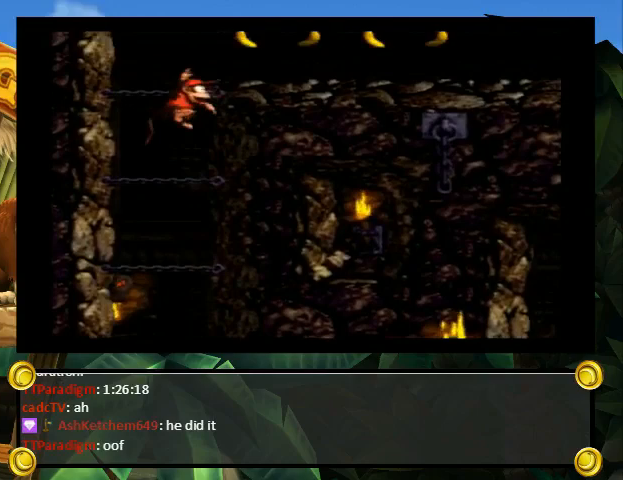
{"buttons": ["Y", "DPAD_UP", "DPAD_RIGHT"], "events": []}
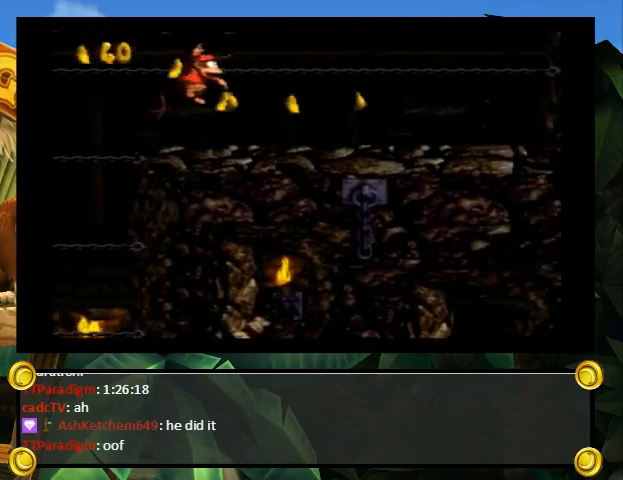
{"buttons": ["Y", "DPAD_UP", "DPAD_RIGHT"], "events": [[167, "B", "down"], [467, "B", "up"]]}
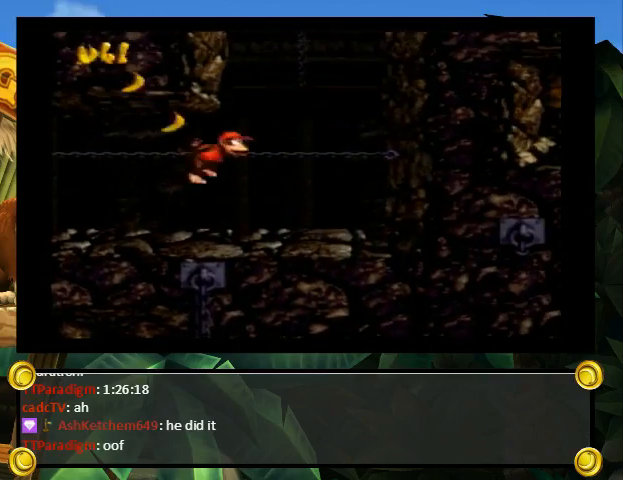
{"buttons": ["B", "Y", "DPAD_UP", "DPAD_RIGHT"], "events": [[67, "B", "down"], [67, "DPAD_LEFT", "down"], [67, "DPAD_RIGHT", "up"], [133, "DPAD_LEFT", "up"], [167, "DPAD_RIGHT", "down"], [333, "B", "up"], [400, "DPAD_LEFT", "down"], [400, "DPAD_RIGHT", "up"], [433, "B", "down"], [500, "DPAD_LEFT", "up"], [500, "DPAD_RIGHT", "down"]]}
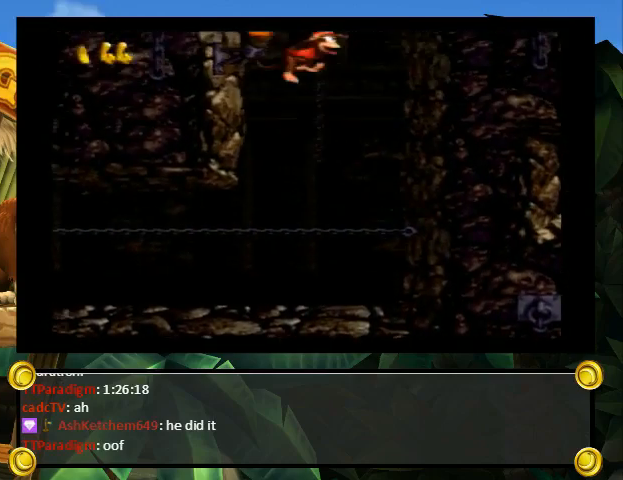
{"buttons": ["B", "Y", "DPAD_UP", "DPAD_RIGHT"], "events": [[167, "B", "up"], [267, "B", "down"], [267, "DPAD_LEFT", "down"], [267, "DPAD_RIGHT", "up"], [367, "DPAD_LEFT", "up"], [367, "DPAD_RIGHT", "down"]]}
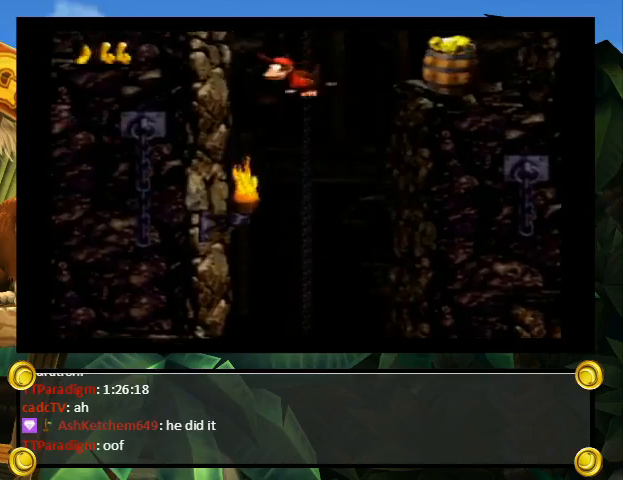
{"buttons": ["B", "Y", "DPAD_UP", "DPAD_LEFT"], "events": [[33, "B", "up"], [67, "DPAD_LEFT", "down"], [67, "DPAD_RIGHT", "up"], [100, "B", "down"], [167, "DPAD_LEFT", "up"], [200, "DPAD_RIGHT", "down"], [400, "B", "up"], [433, "DPAD_RIGHT", "up"], [467, "DPAD_LEFT", "down"], [500, "B", "down"]]}
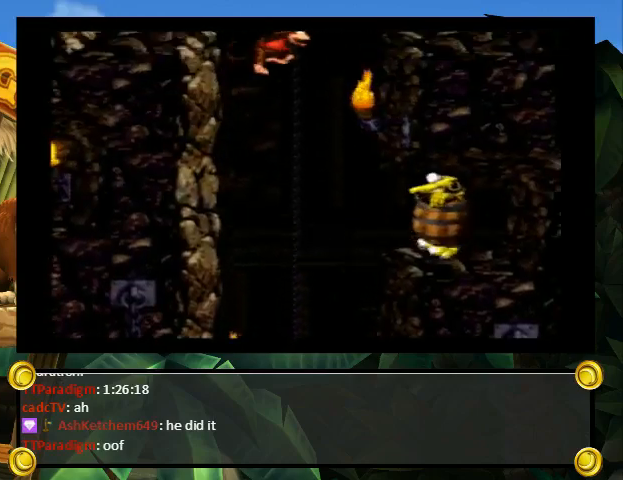
{"buttons": ["Y", "DPAD_UP", "DPAD_LEFT"], "events": [[200, "B", "up"], [267, "B", "down"], [500, "B", "up"]]}
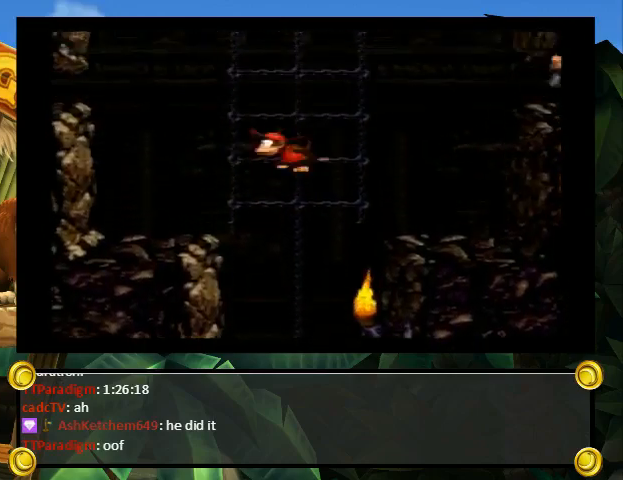
{"buttons": ["Y", "DPAD_UP", "DPAD_RIGHT"], "events": [[33, "B", "down"], [100, "DPAD_LEFT", "up"], [133, "DPAD_RIGHT", "down"], [267, "B", "up"], [367, "B", "down"], [500, "B", "up"]]}
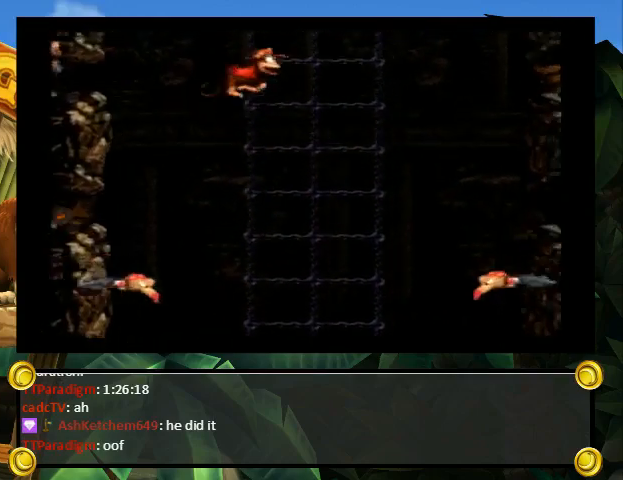
{"buttons": ["Y", "DPAD_UP", "DPAD_LEFT"], "events": [[100, "B", "down"], [133, "DPAD_RIGHT", "up"], [167, "DPAD_LEFT", "down"], [333, "B", "up"], [433, "B", "down"], [500, "B", "up"]]}
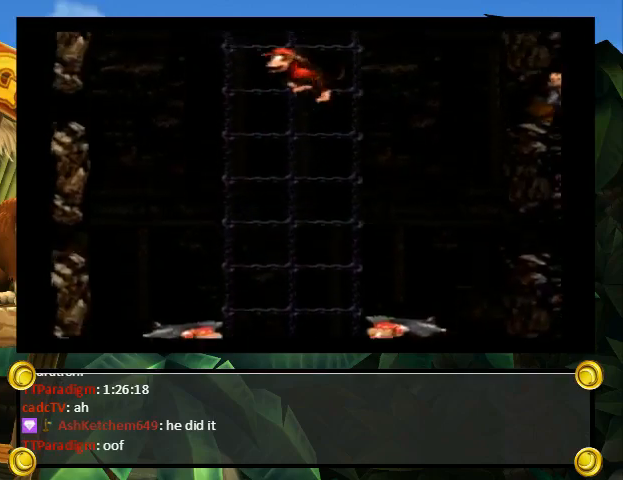
{"buttons": ["B", "Y", "DPAD_UP", "DPAD_LEFT"], "events": [[300, "B", "down"]]}
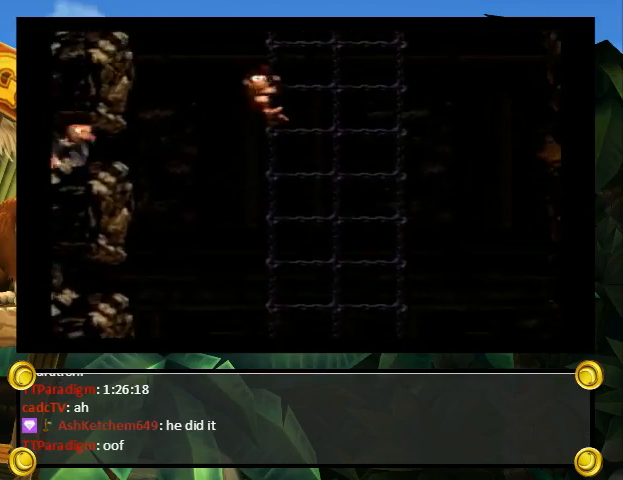
{"buttons": ["B", "Y", "DPAD_UP", "DPAD_LEFT"], "events": [[167, "B", "up"], [467, "B", "down"]]}
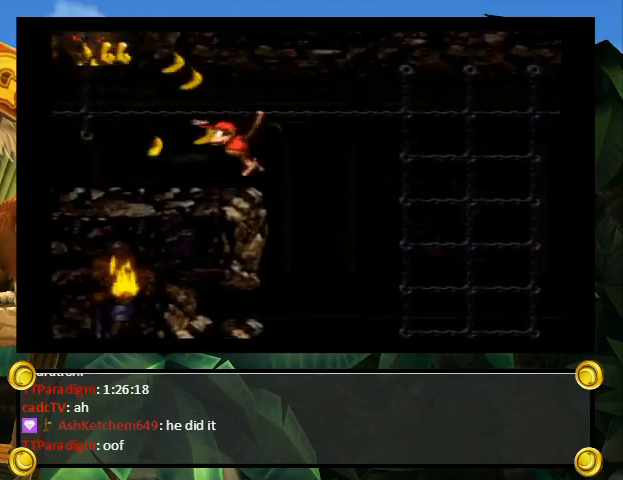
{"buttons": ["B", "Y", "DPAD_UP", "DPAD_RIGHT"], "events": [[167, "B", "up"], [300, "B", "down"], [367, "DPAD_LEFT", "up"], [400, "DPAD_RIGHT", "down"]]}
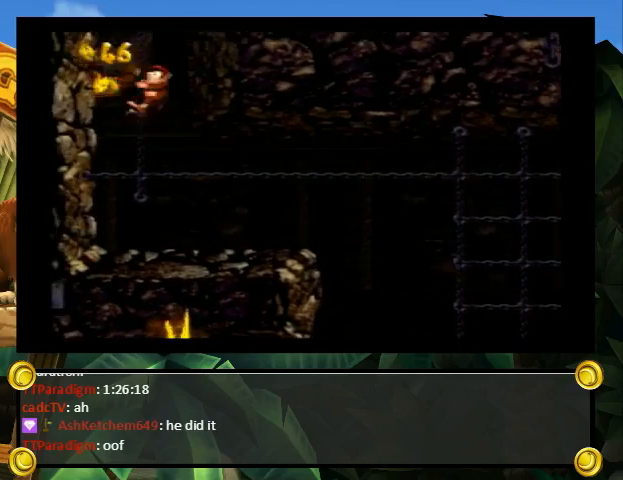
{"buttons": ["B", "Y", "DPAD_UP", "DPAD_LEFT"], "events": [[33, "B", "up"], [133, "B", "down"], [133, "DPAD_LEFT", "down"], [133, "DPAD_RIGHT", "up"], [233, "DPAD_LEFT", "up"], [233, "DPAD_RIGHT", "down"], [433, "B", "up"], [467, "B", "down"], [467, "DPAD_LEFT", "down"], [467, "DPAD_RIGHT", "up"]]}